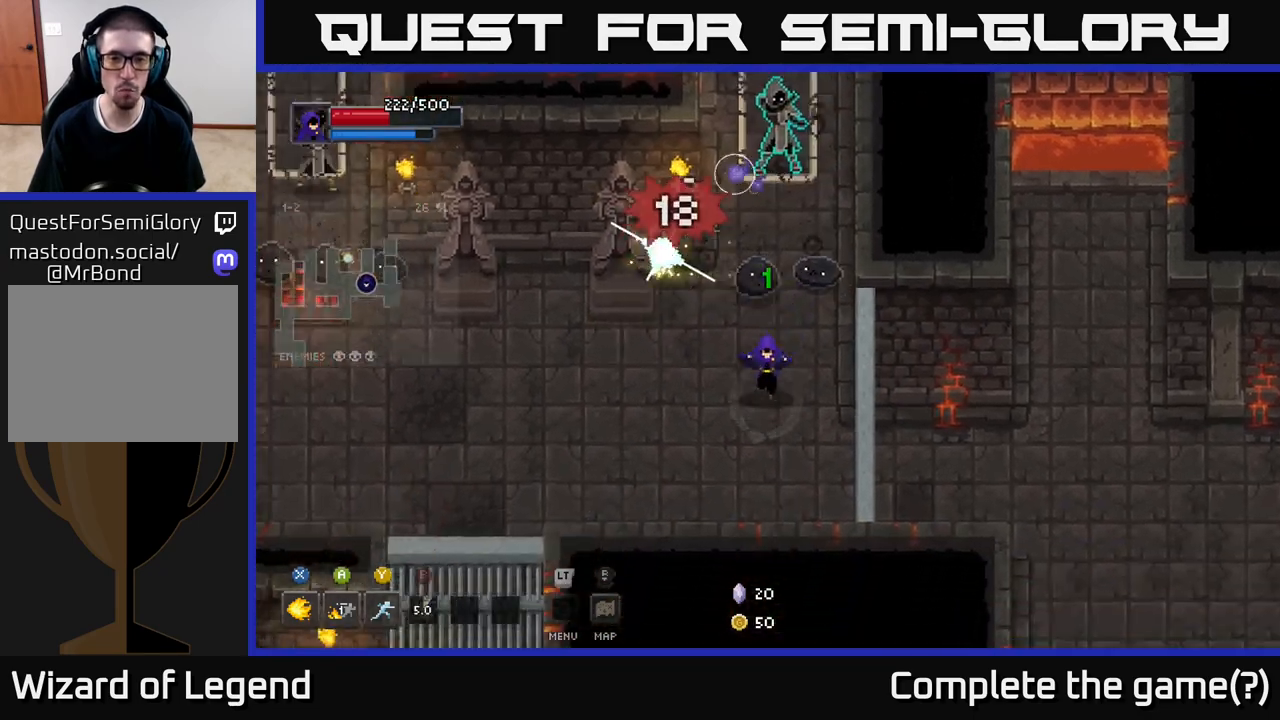
Gameplay with a controller (Xbox layout); each line is a JSON object with the inputs held at the frame after it. "events" lists button and stick changes between this image and that frame as [ms after this image, input, new state], when the widget could be followed in between.
{"buttons": [], "left_stick": "up", "right_stick": "center", "events": [[350, "left_stick", "up"], [400, "Y", "down"], [500, "Y", "up"]]}
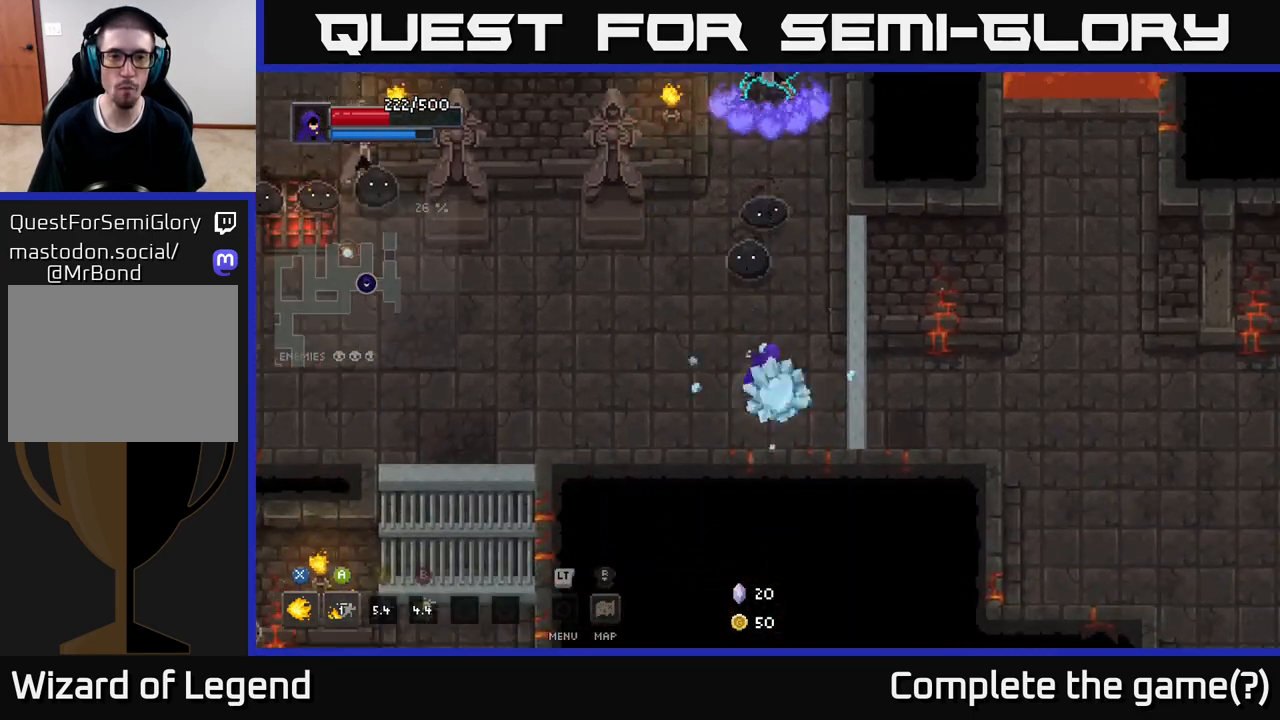
{"buttons": ["X"], "left_stick": "up-right", "right_stick": "center", "events": [[367, "X", "down"], [400, "left_stick", "up-right"]]}
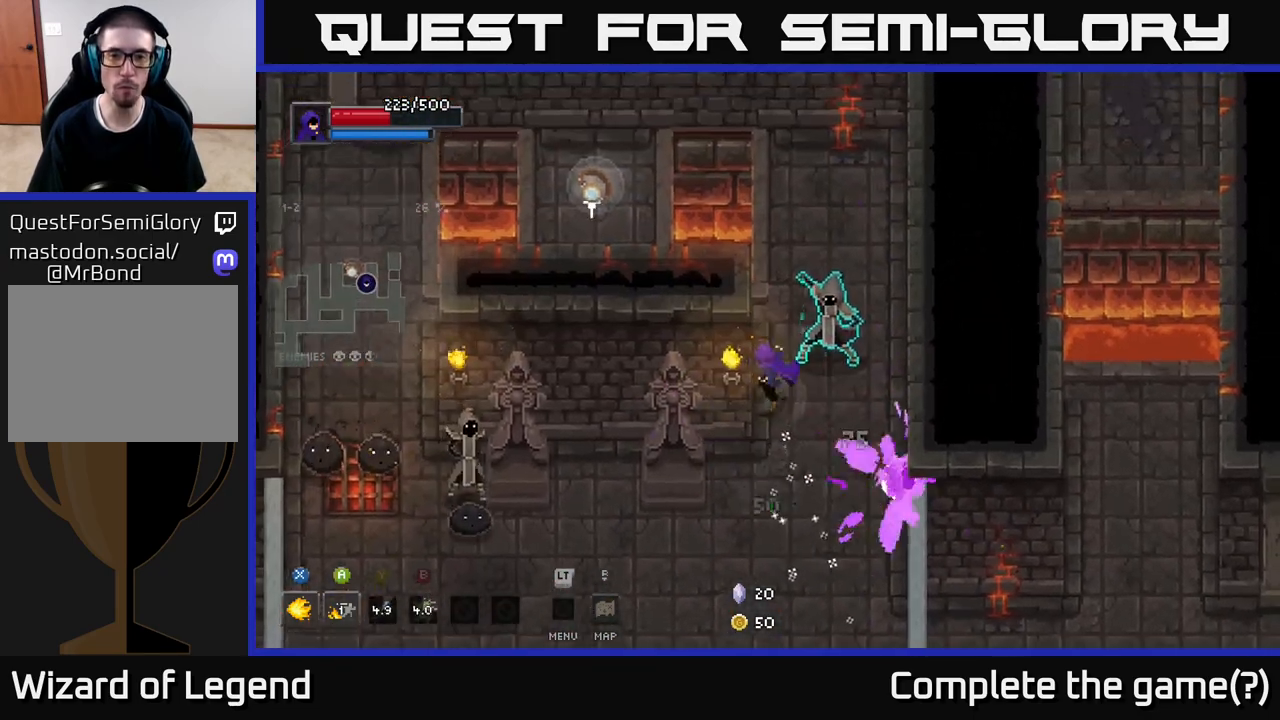
{"buttons": ["X"], "left_stick": "up-right", "right_stick": "center", "events": []}
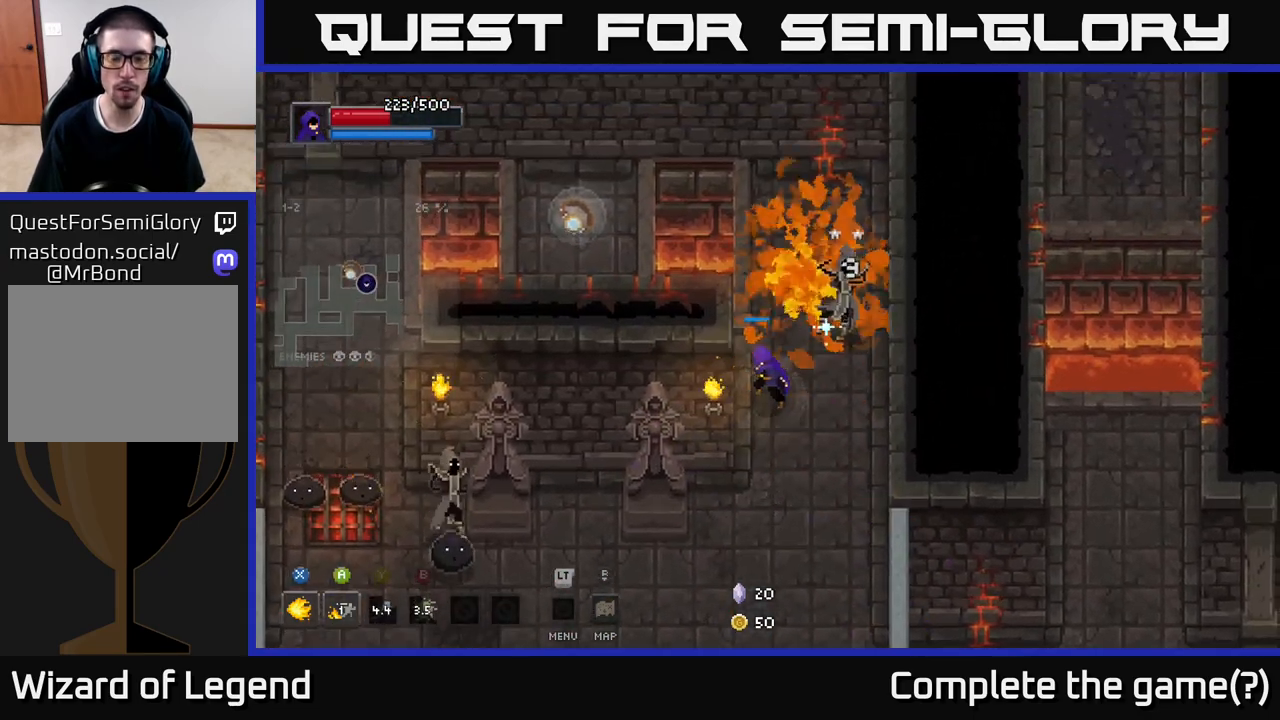
{"buttons": [], "left_stick": "up-right", "right_stick": "center", "events": [[367, "X", "up"]]}
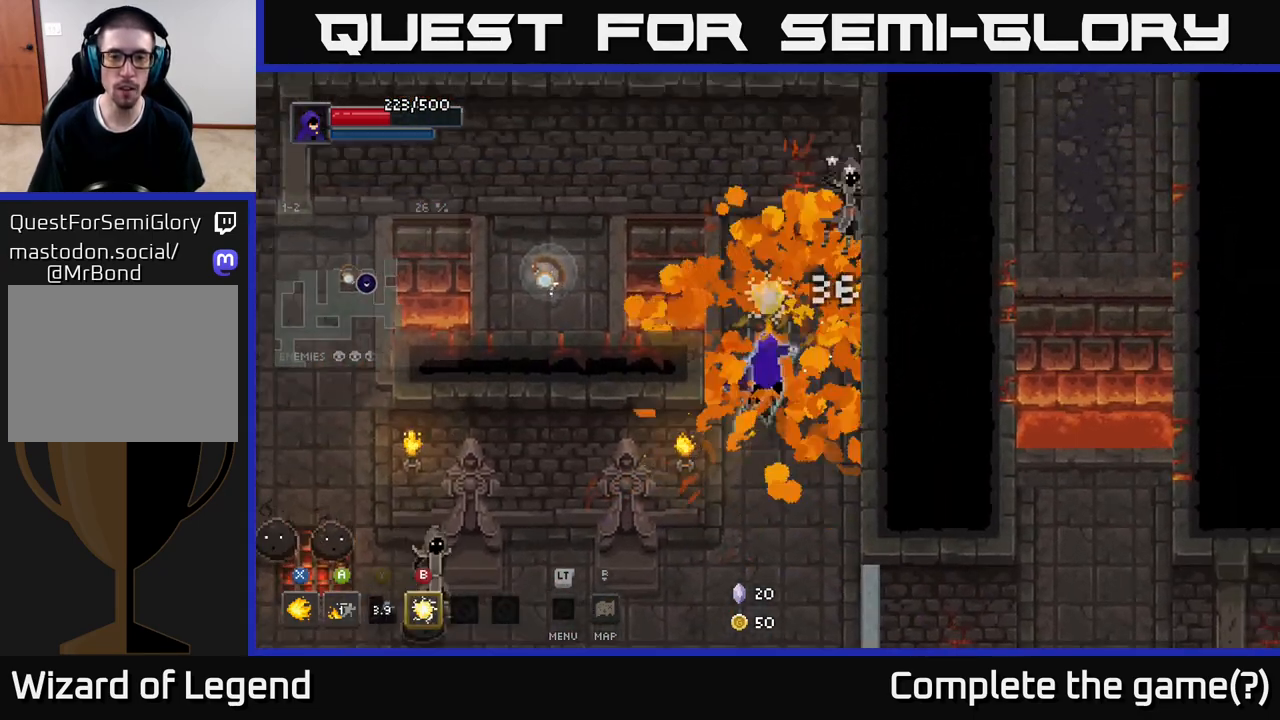
{"buttons": ["X"], "left_stick": "up-right", "right_stick": "center", "events": [[100, "left_stick", "up"], [133, "X", "down"], [300, "left_stick", "center"], [400, "left_stick", "up-right"]]}
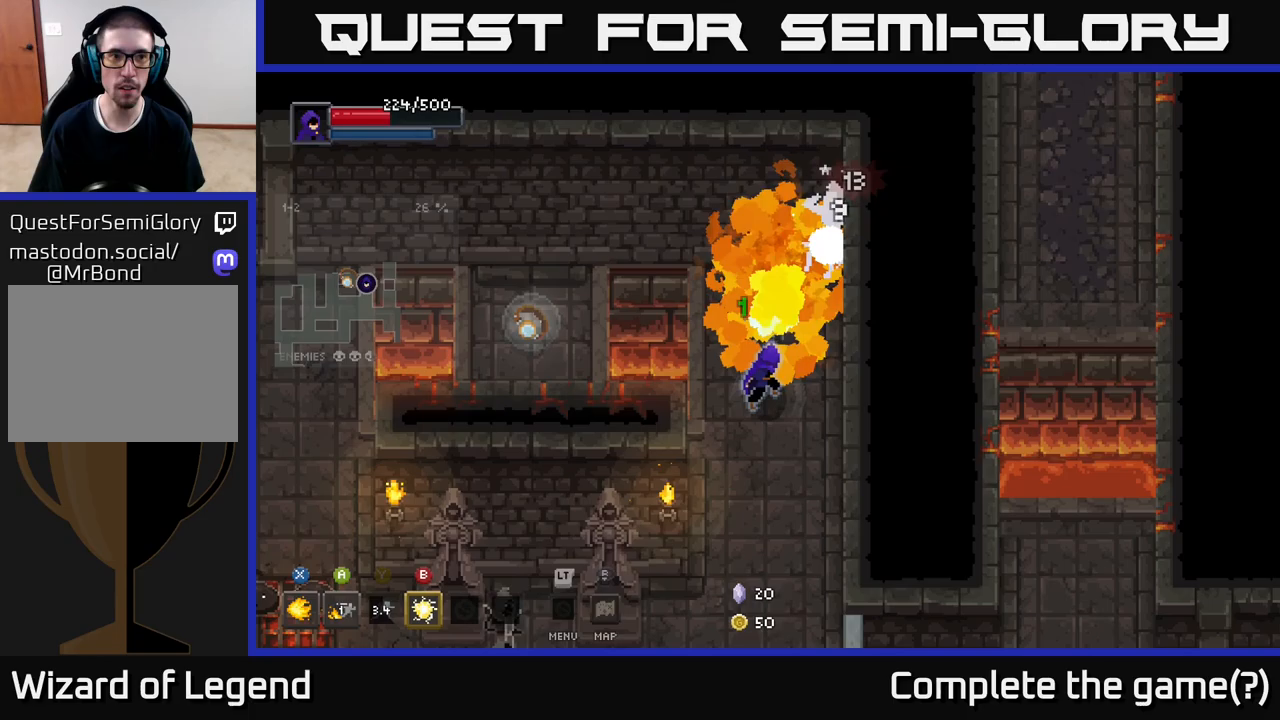
{"buttons": ["X"], "left_stick": "right", "right_stick": "center", "events": [[300, "left_stick", "center"], [467, "left_stick", "right"]]}
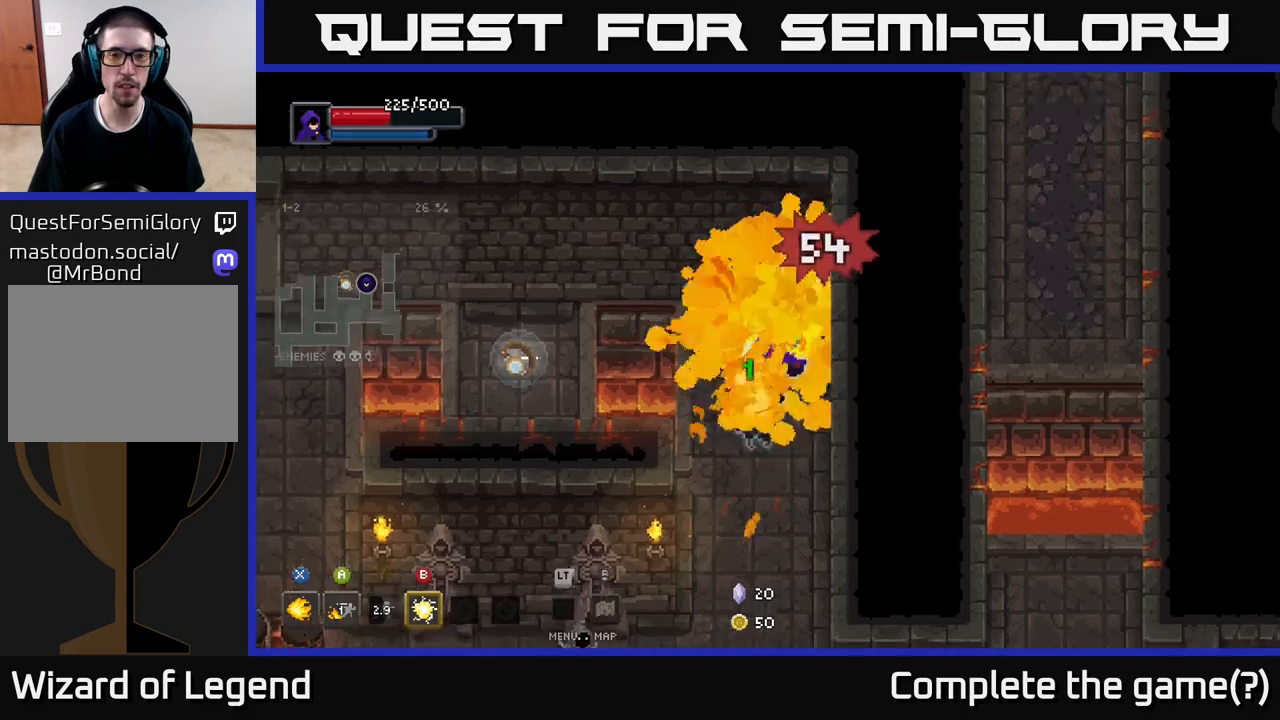
{"buttons": [], "left_stick": "down", "right_stick": "center", "events": [[117, "X", "up"], [133, "left_stick", "down"]]}
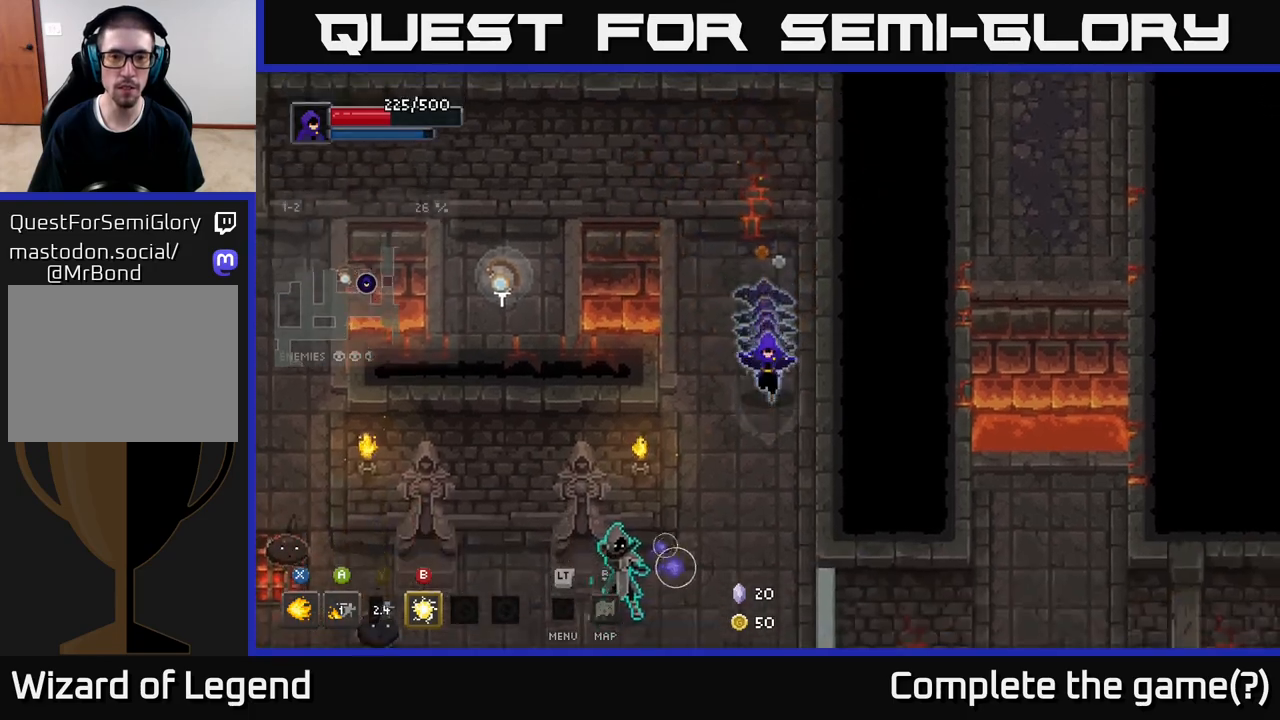
{"buttons": [], "left_stick": "down-right", "right_stick": "center", "events": [[150, "left_stick", "down-left"], [233, "B", "down"], [317, "B", "up"], [383, "left_stick", "down"], [500, "left_stick", "down-right"]]}
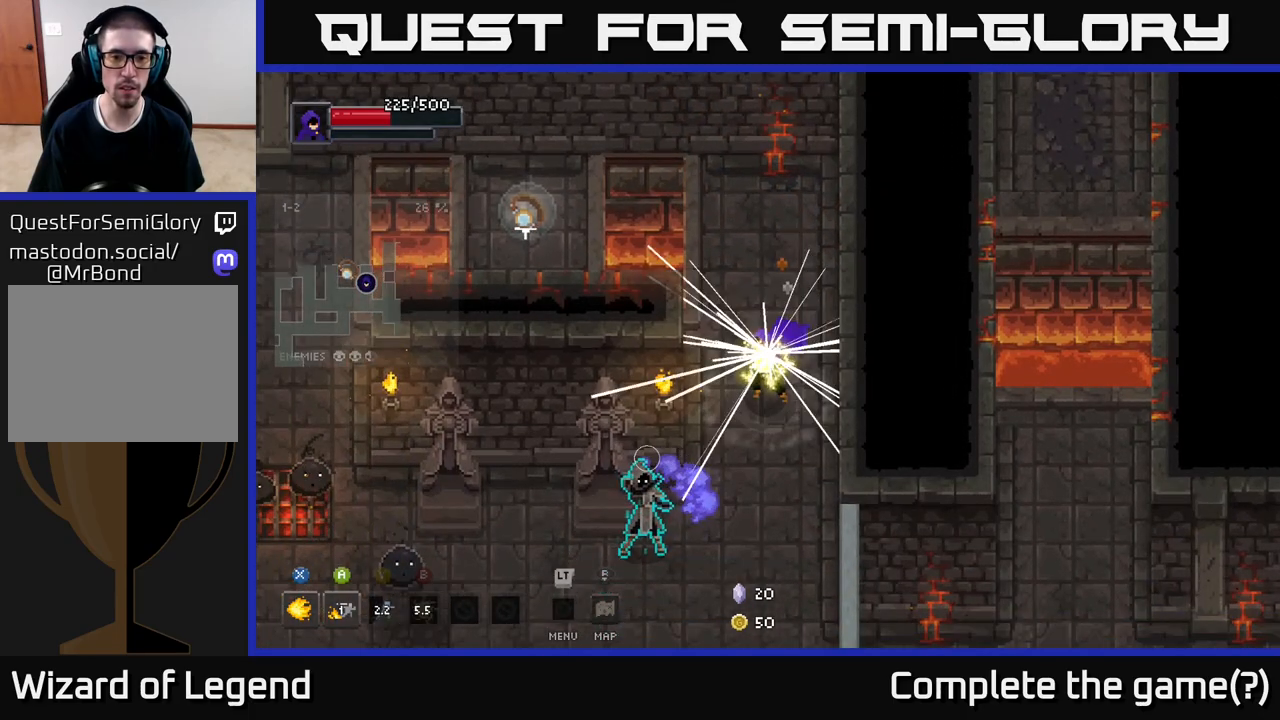
{"buttons": [], "left_stick": "down-right", "right_stick": "center", "events": [[200, "left_stick", "down-left"], [483, "left_stick", "down-right"]]}
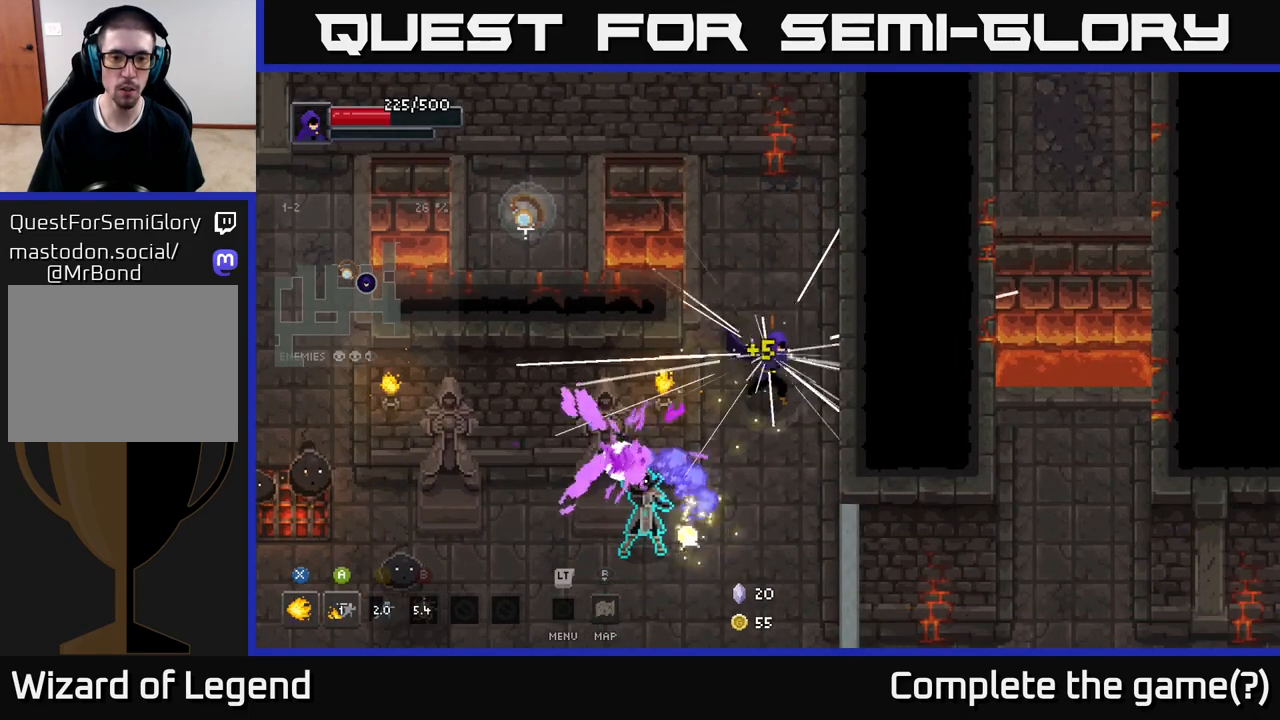
{"buttons": [], "left_stick": "up", "right_stick": "center", "events": [[117, "left_stick", "up-right"], [217, "left_stick", "up"]]}
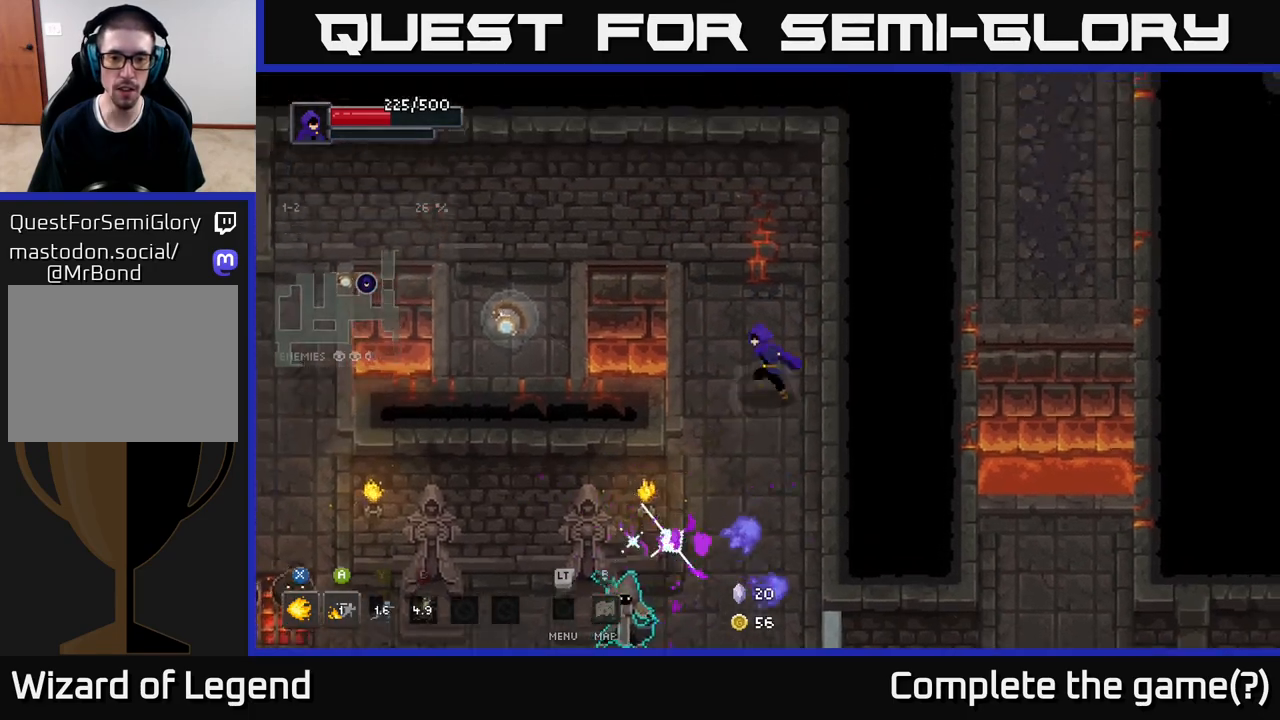
{"buttons": [], "left_stick": "down", "right_stick": "center", "events": [[67, "left_stick", "left"], [217, "left_stick", "down"]]}
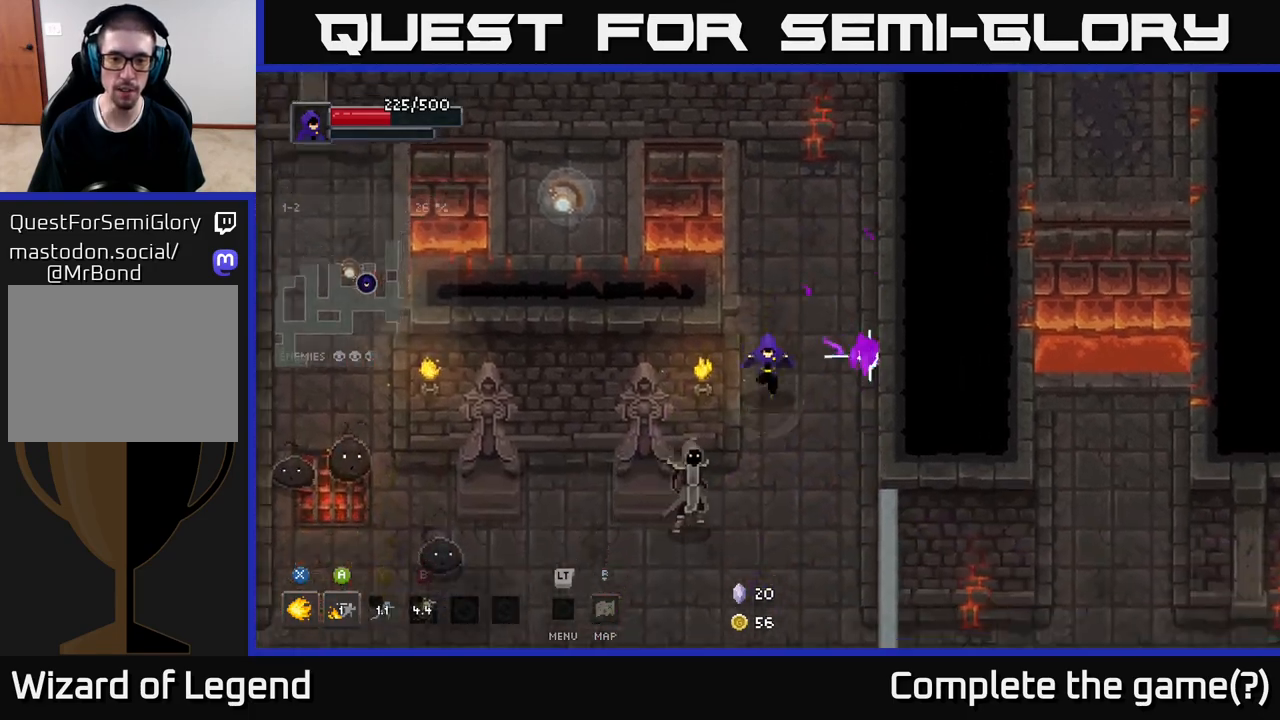
{"buttons": ["X"], "left_stick": "down-left", "right_stick": "center", "events": [[33, "left_stick", "down-left"], [100, "X", "down"]]}
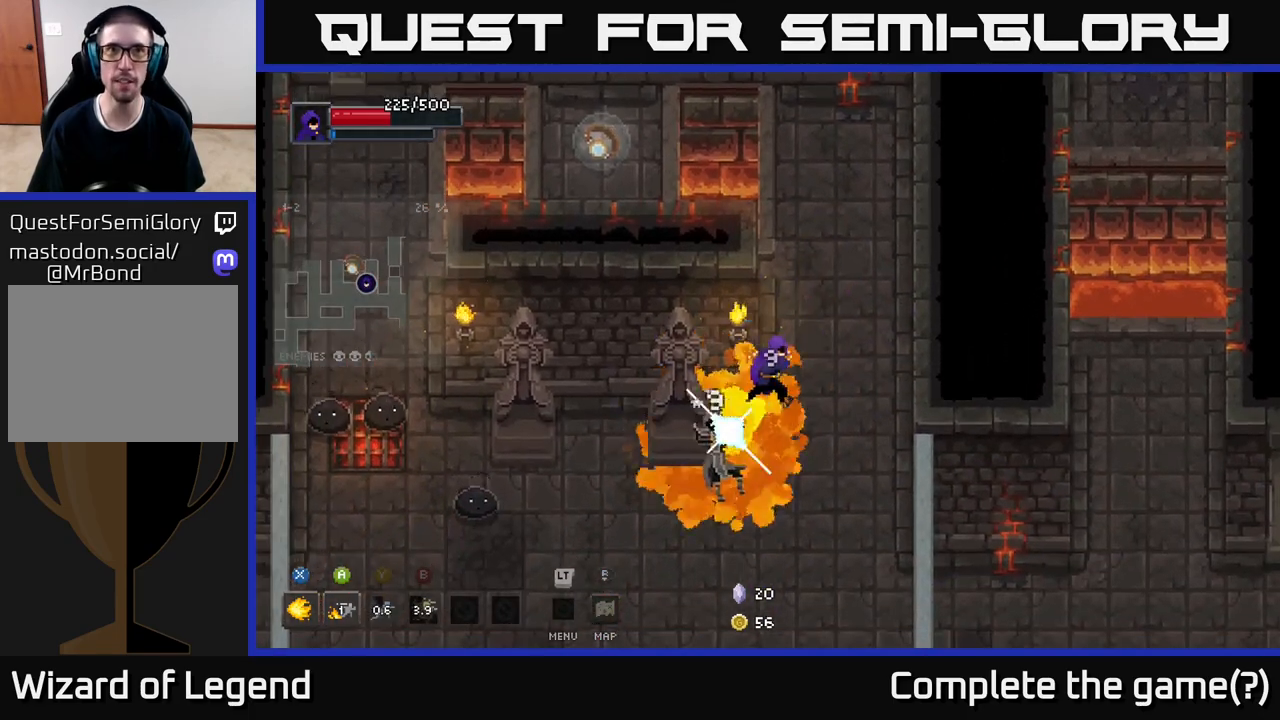
{"buttons": ["X"], "left_stick": "down", "right_stick": "center", "events": [[267, "left_stick", "center"], [383, "left_stick", "down"]]}
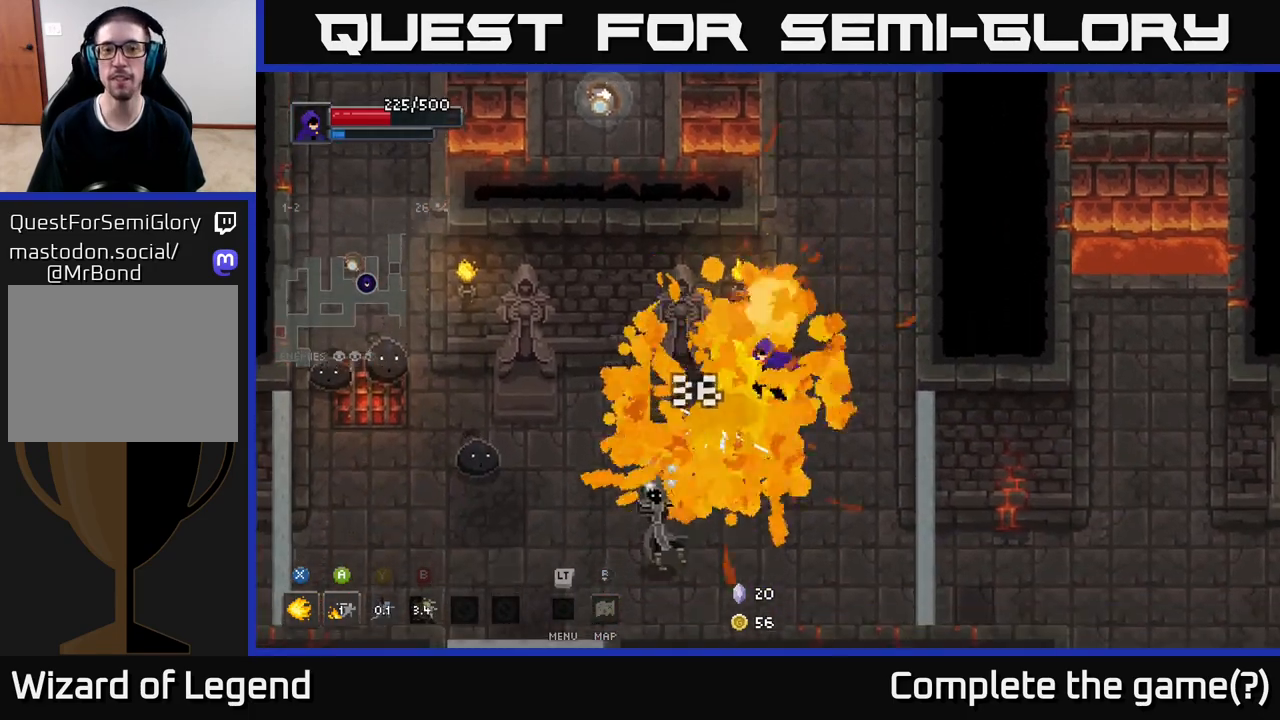
{"buttons": [], "left_stick": "down", "right_stick": "center", "events": [[33, "X", "up"]]}
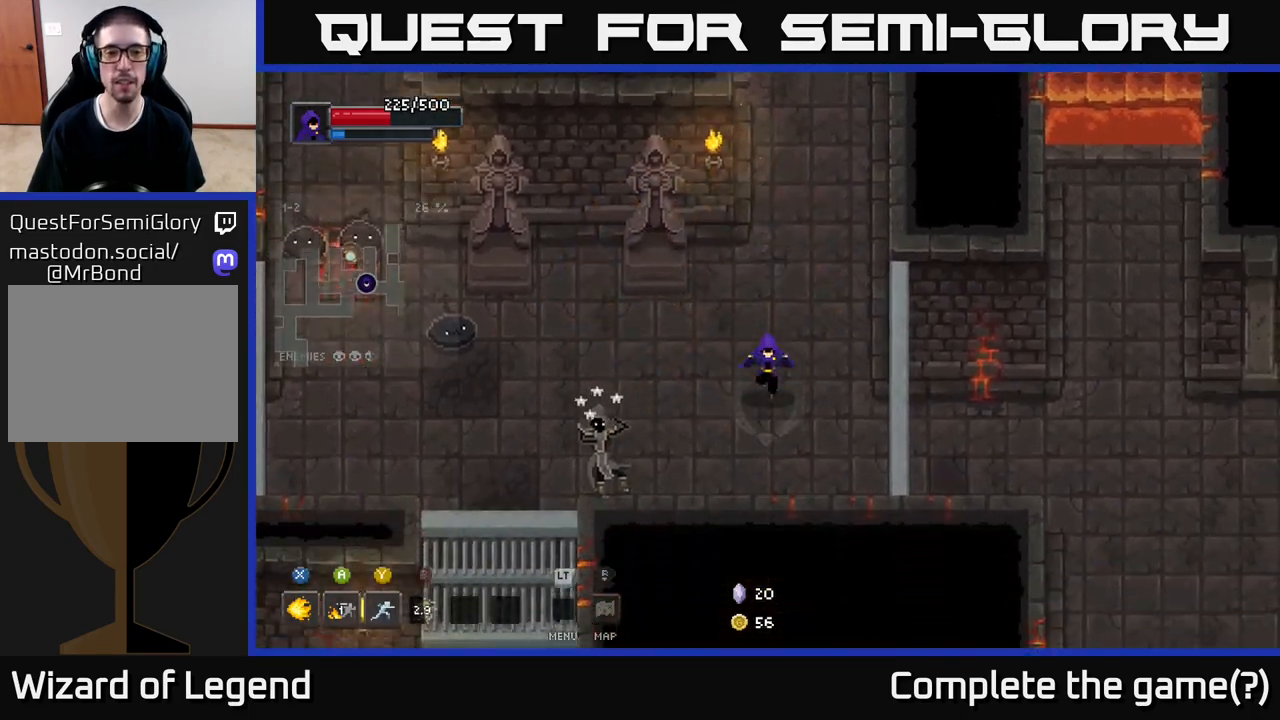
{"buttons": [], "left_stick": "down-left", "right_stick": "center", "events": [[367, "left_stick", "down-left"]]}
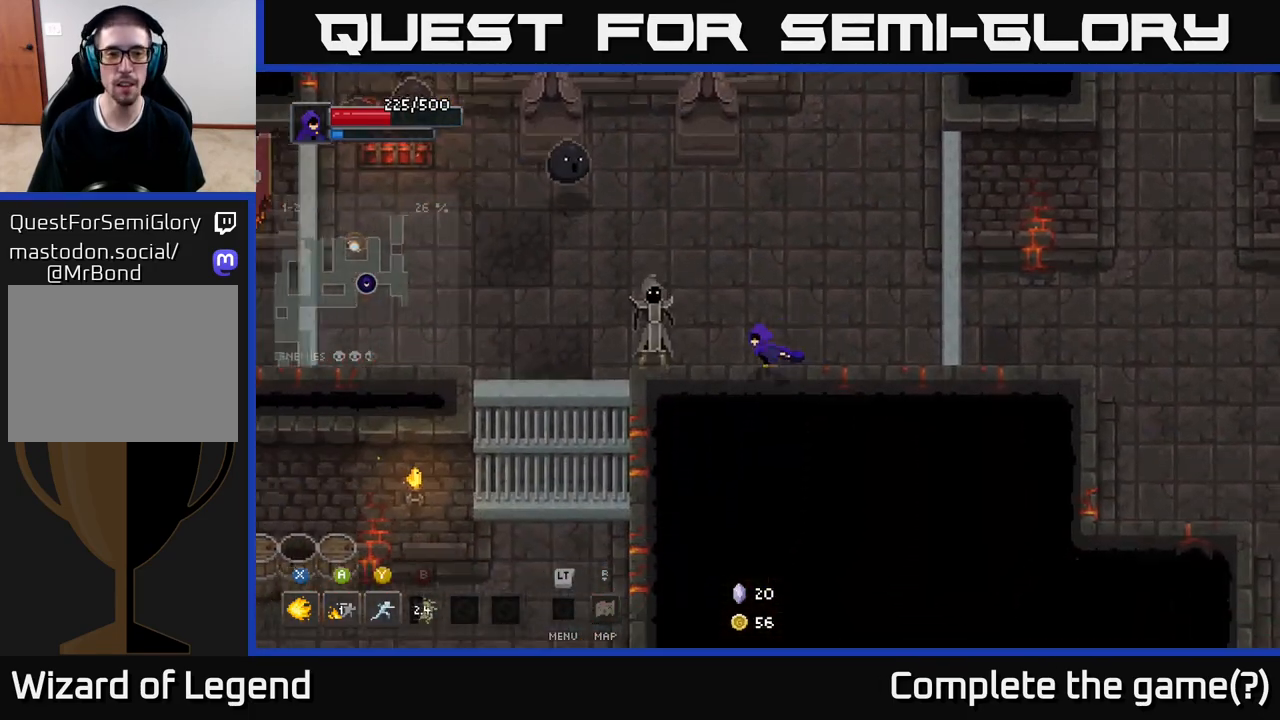
{"buttons": [], "left_stick": "up-left", "right_stick": "center", "events": [[117, "left_stick", "up-left"], [167, "Y", "down"], [233, "Y", "up"]]}
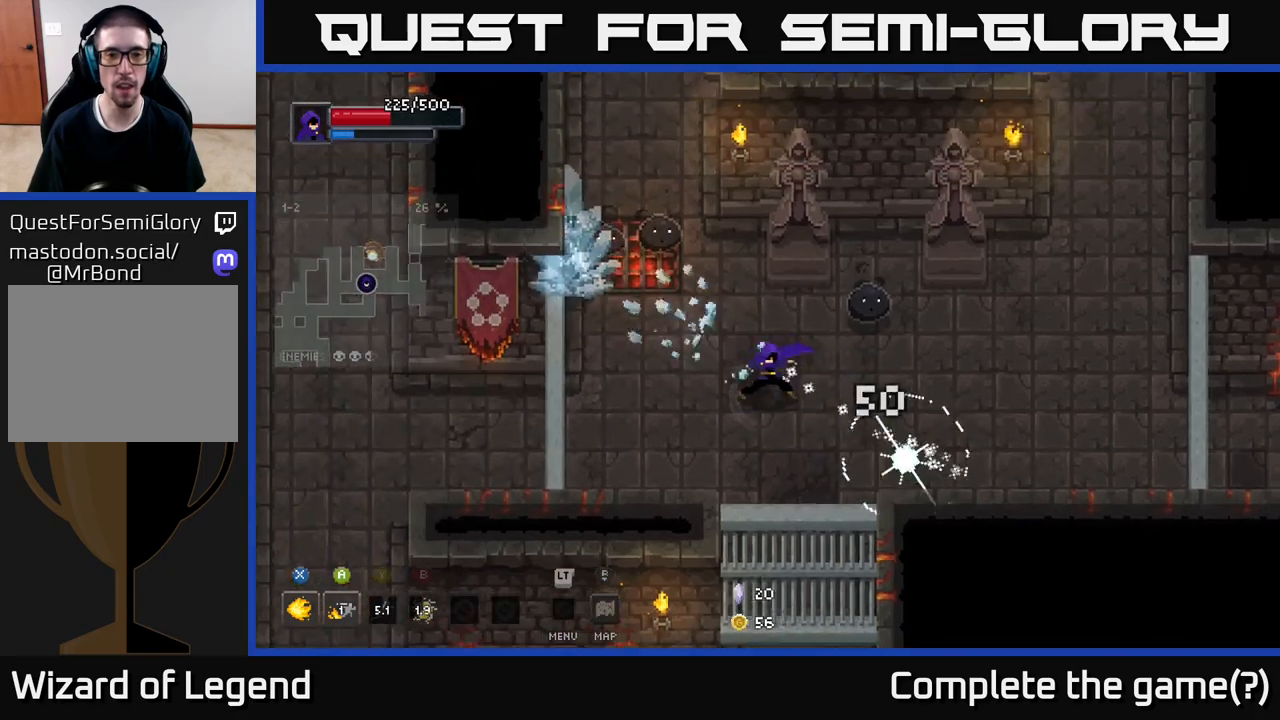
{"buttons": ["X"], "left_stick": "up-left", "right_stick": "center", "events": [[150, "X", "down"]]}
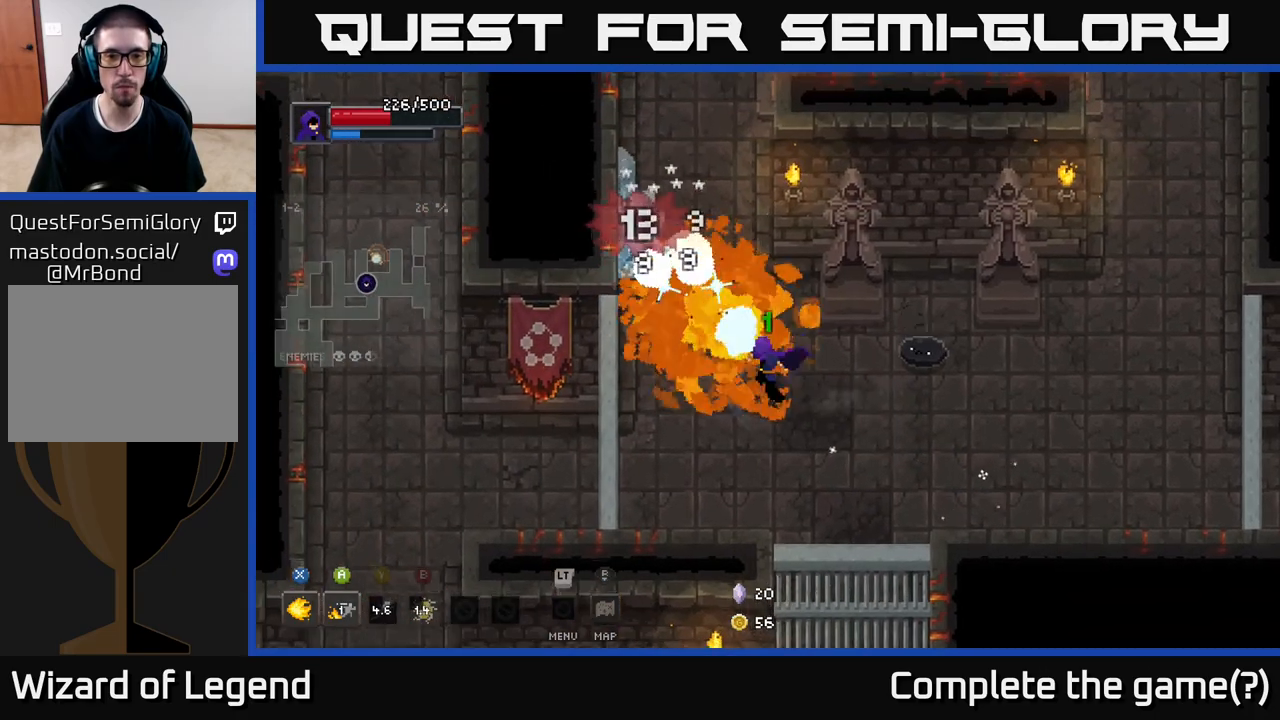
{"buttons": ["X"], "left_stick": "up-left", "right_stick": "center", "events": []}
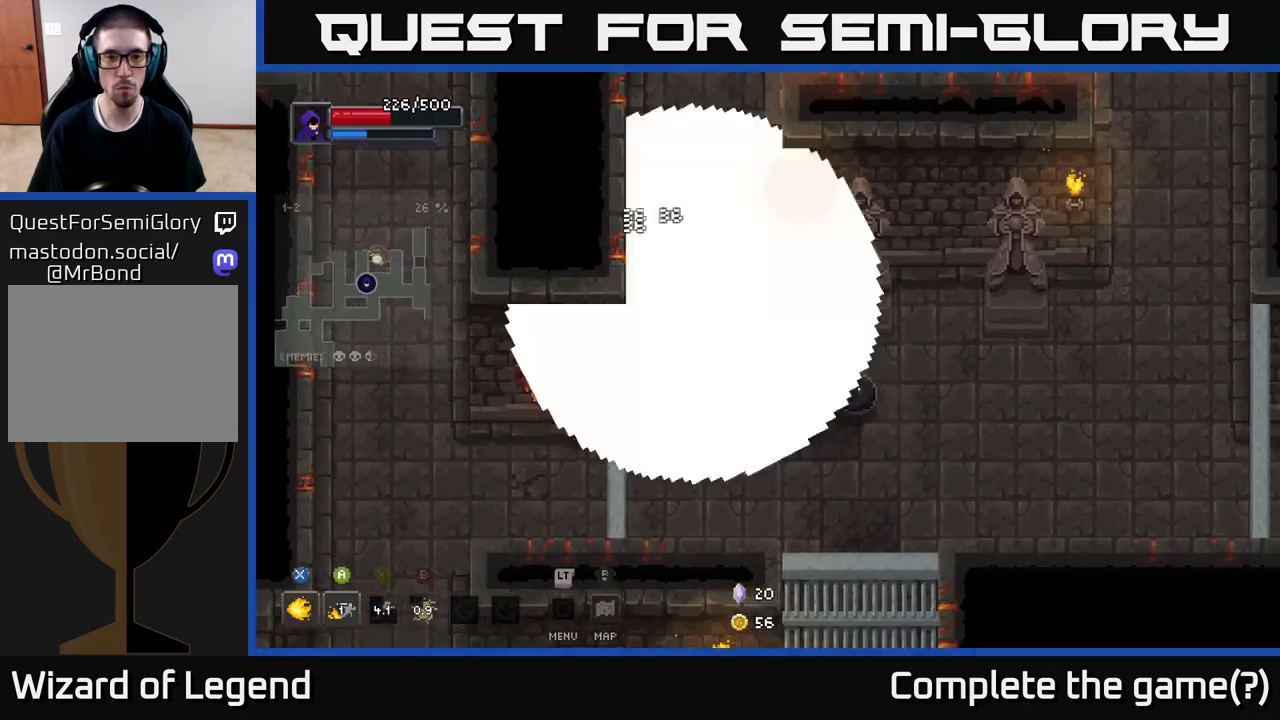
{"buttons": ["X"], "left_stick": "up-left", "right_stick": "center", "events": [[117, "X", "up"], [400, "X", "down"]]}
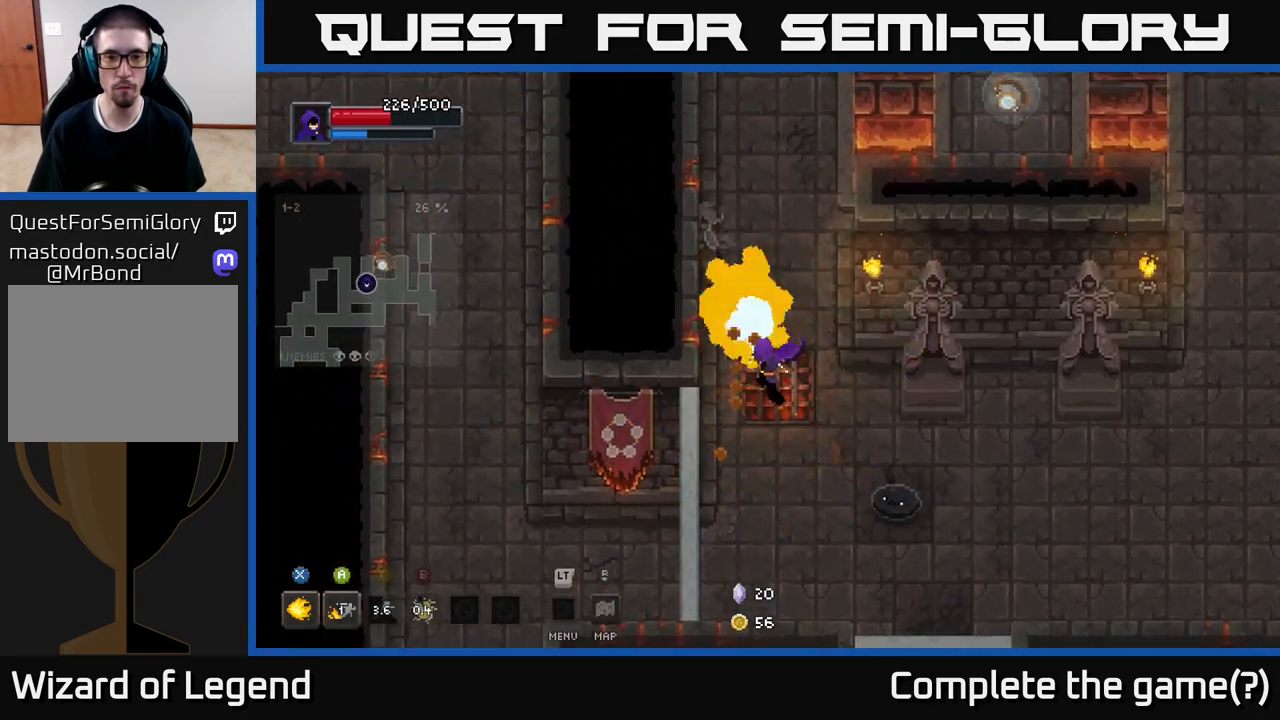
{"buttons": ["X"], "left_stick": "down-right", "right_stick": "center", "events": [[217, "X", "up"], [283, "left_stick", "down"], [400, "left_stick", "down-right"], [433, "X", "down"]]}
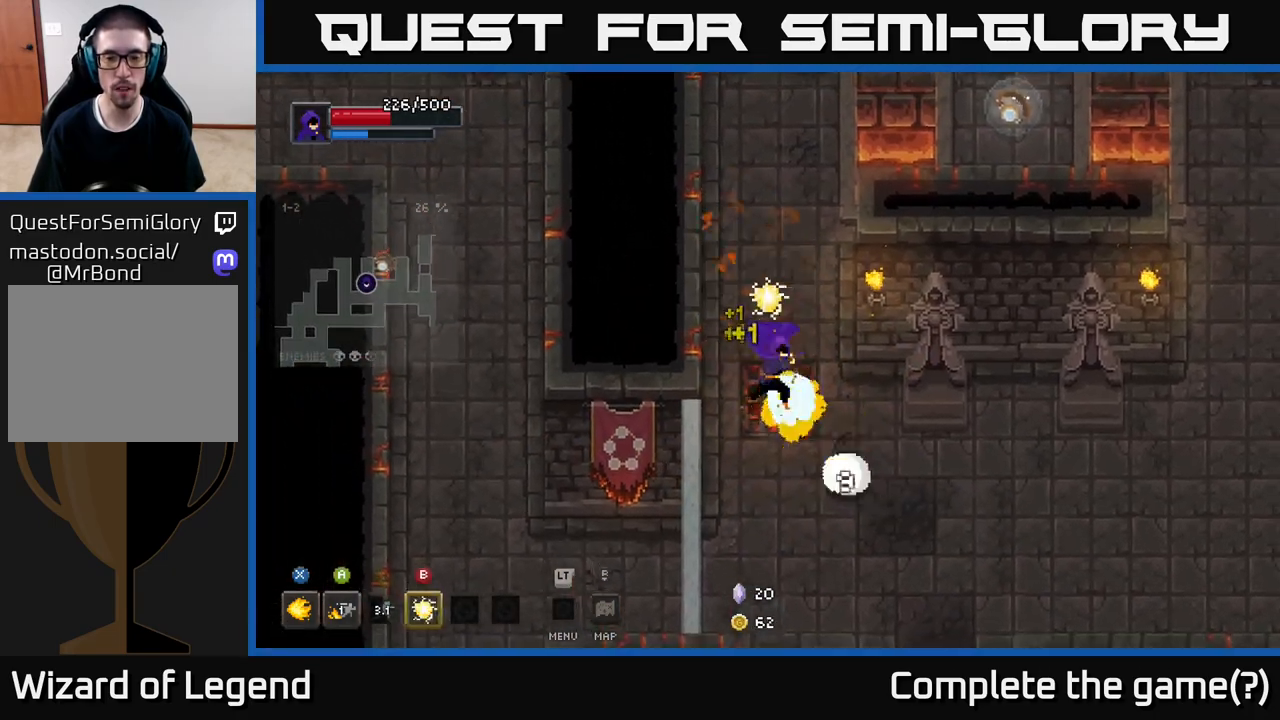
{"buttons": ["X"], "left_stick": "down-right", "right_stick": "center", "events": []}
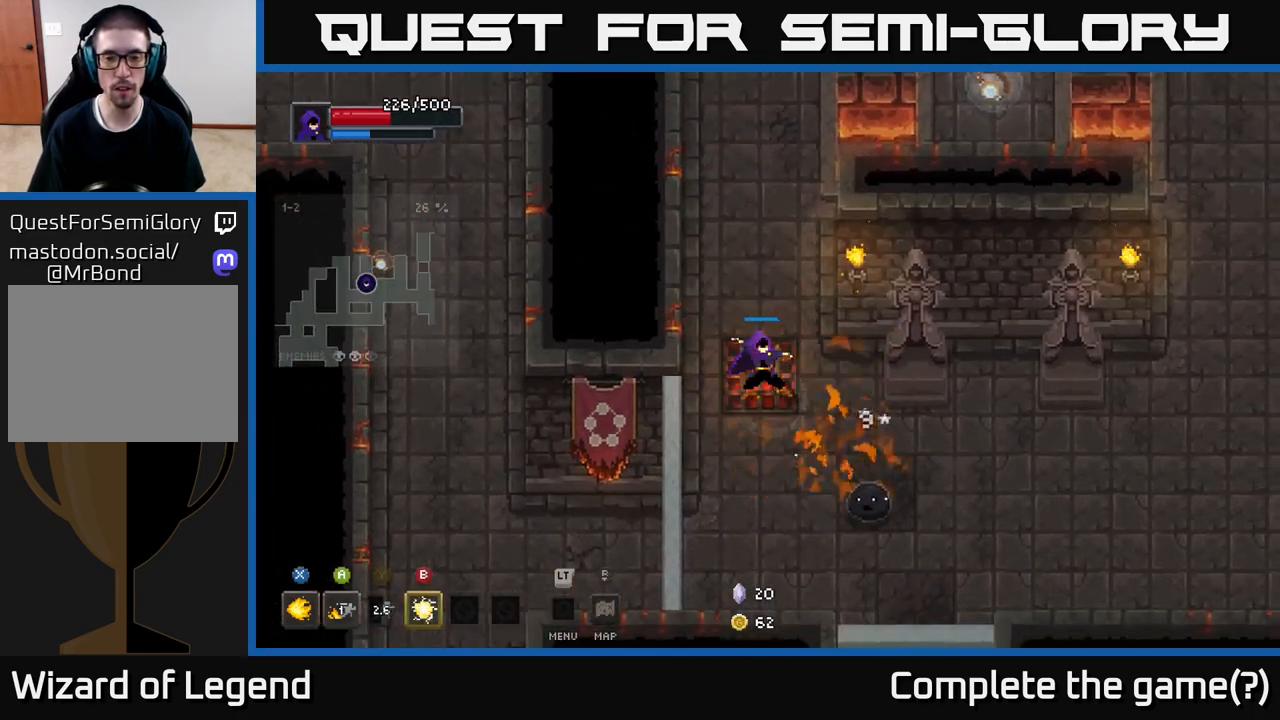
{"buttons": [], "left_stick": "up-left", "right_stick": "center", "events": [[383, "X", "up"], [433, "left_stick", "up-left"]]}
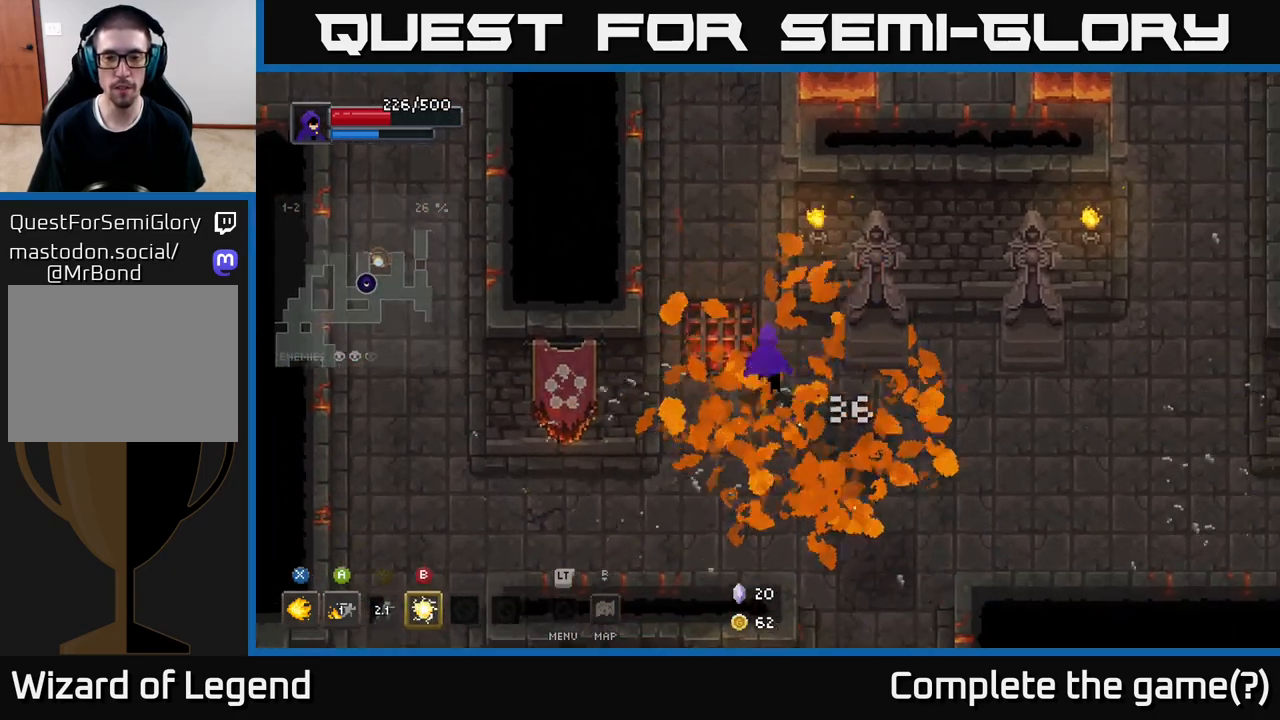
{"buttons": [], "left_stick": "up", "right_stick": "center", "events": [[133, "left_stick", "up"]]}
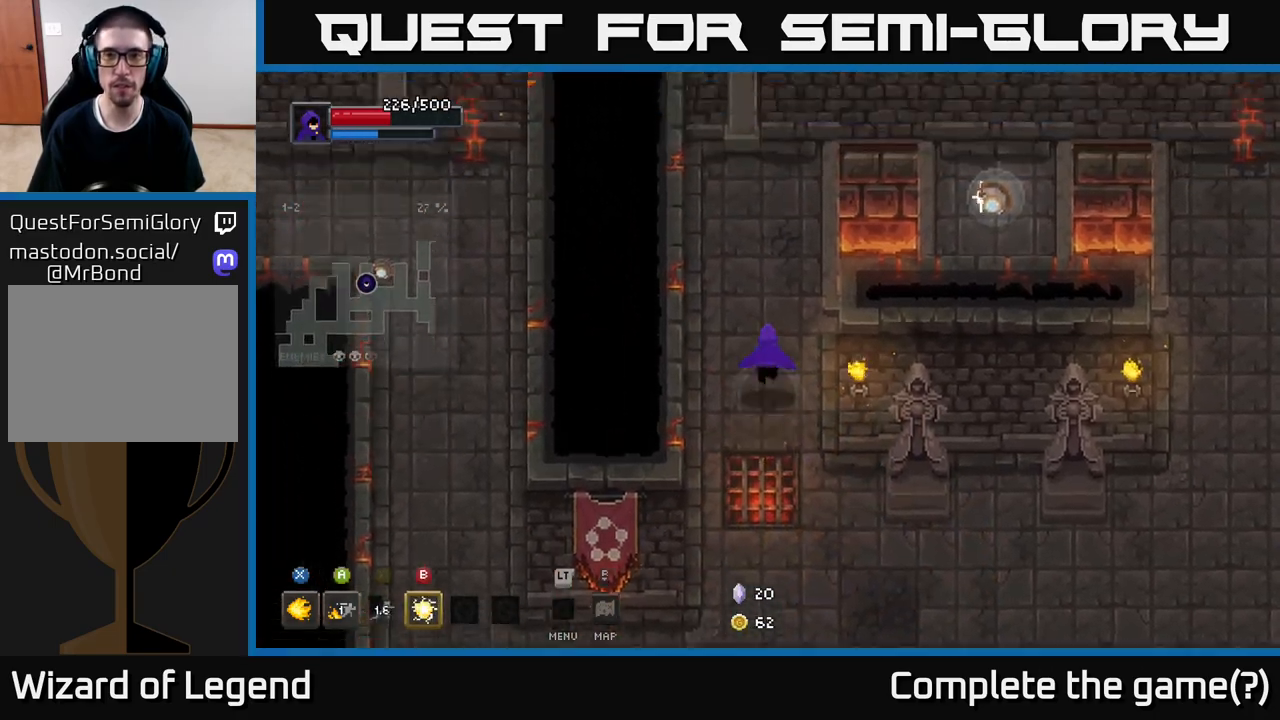
{"buttons": [], "left_stick": "up", "right_stick": "center", "events": []}
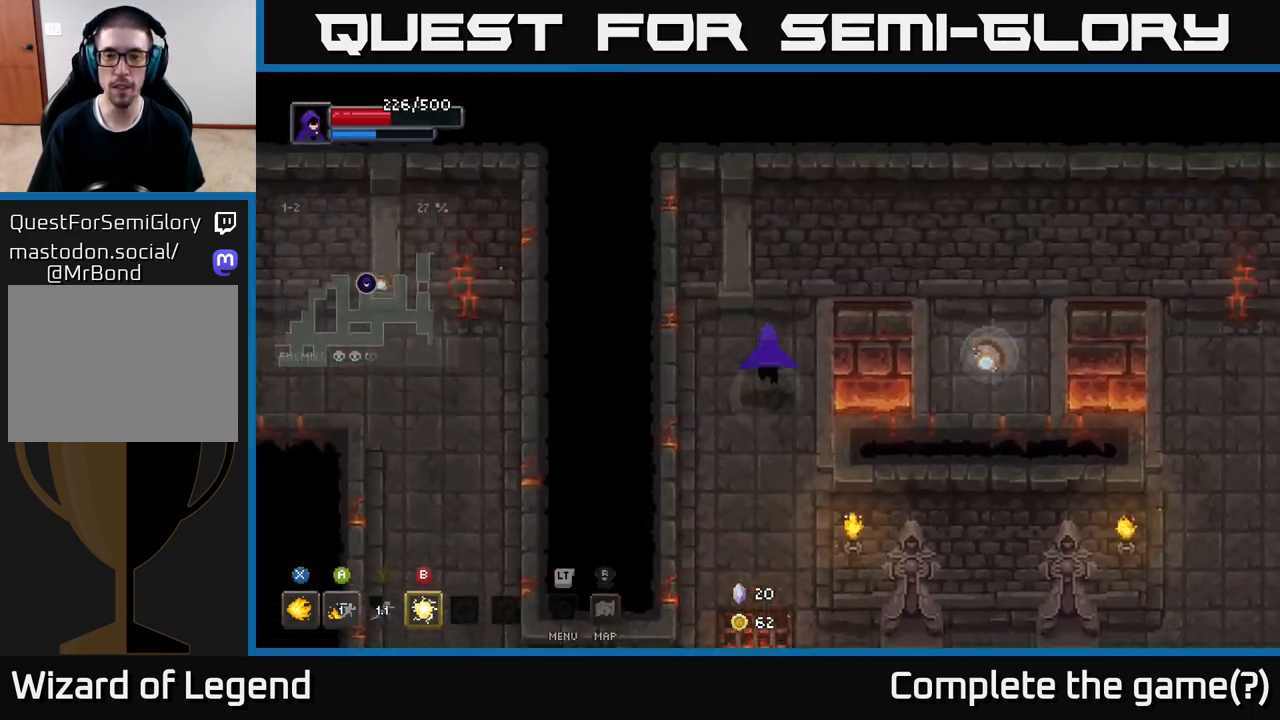
{"buttons": [], "left_stick": "center", "right_stick": "center", "events": [[100, "left_stick", "right"], [183, "A", "down"], [300, "A", "up"], [400, "left_stick", "center"]]}
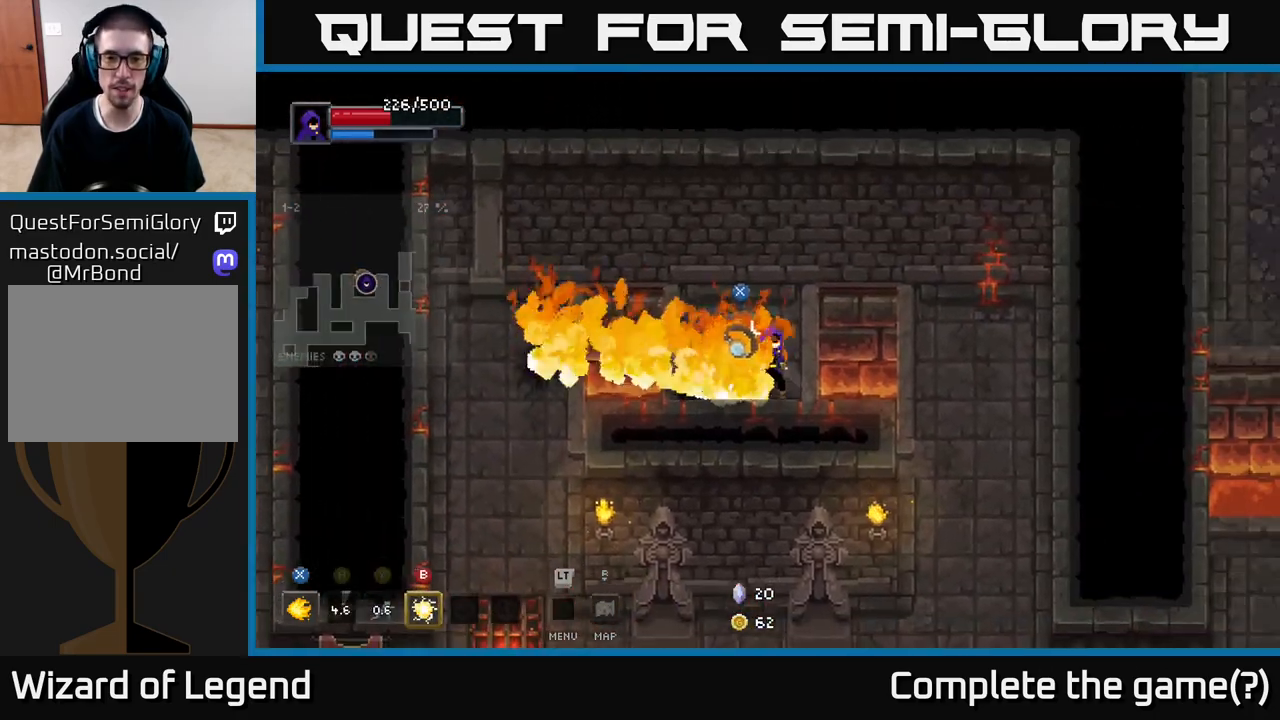
{"buttons": [], "left_stick": "center", "right_stick": "center", "events": [[67, "left_stick", "up-left"], [167, "left_stick", "center"]]}
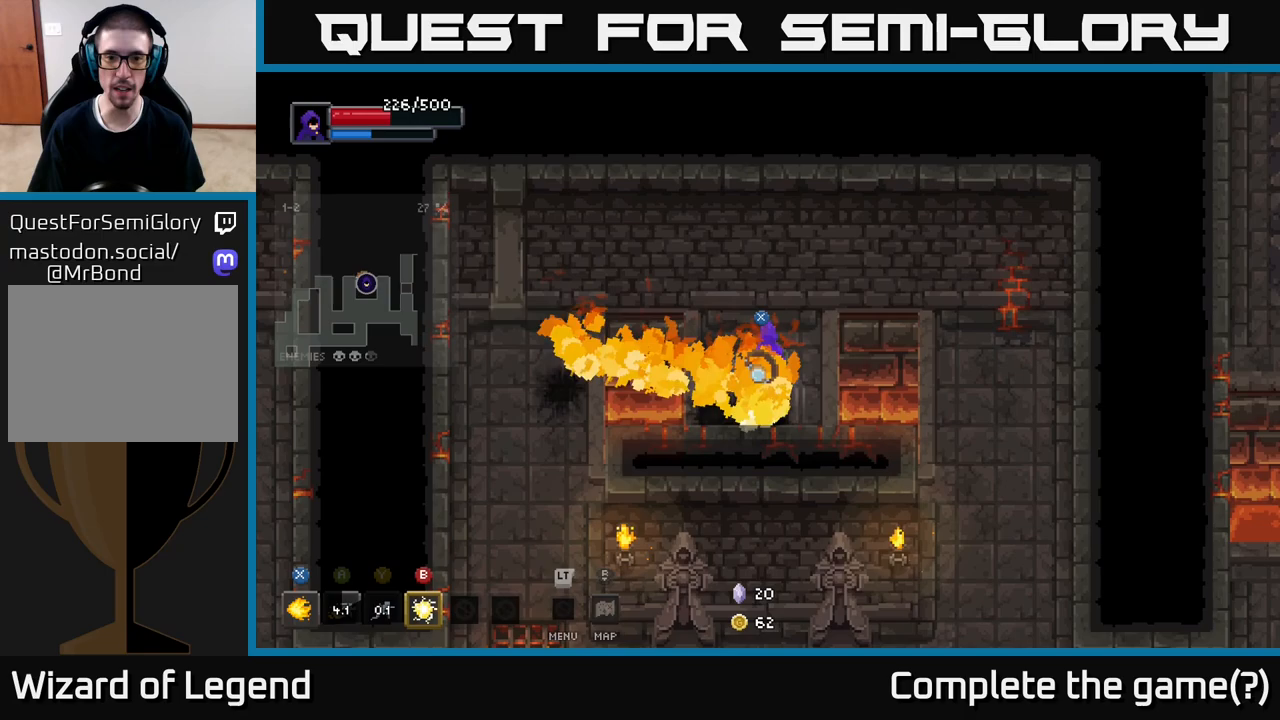
{"buttons": [], "left_stick": "center", "right_stick": "center", "events": []}
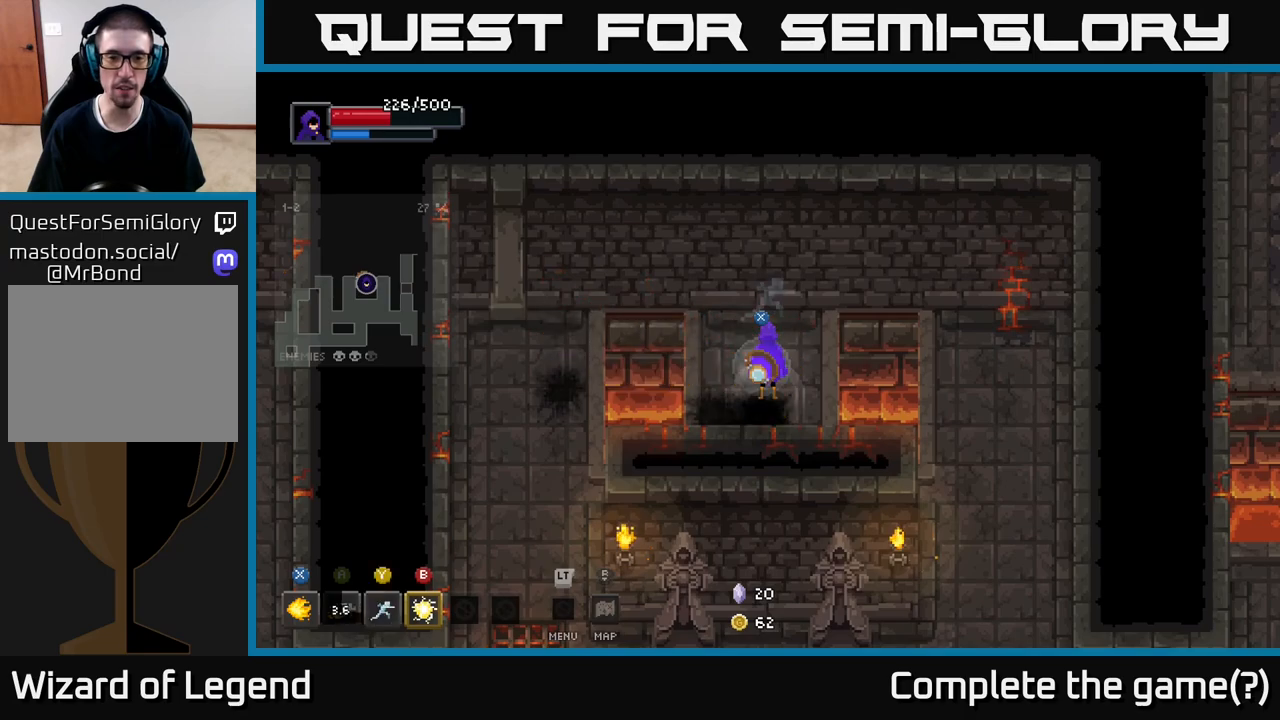
{"buttons": [], "left_stick": "center", "right_stick": "center", "events": []}
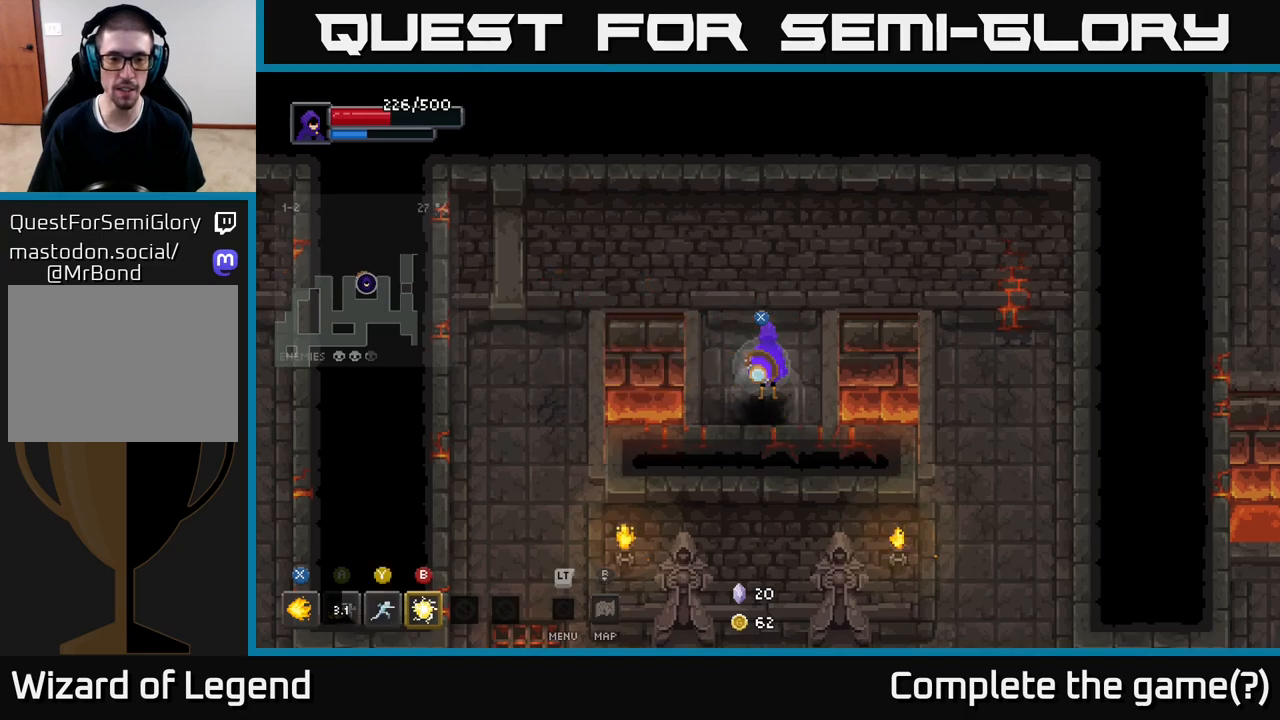
{"buttons": [], "left_stick": "down", "right_stick": "center", "events": [[83, "left_stick", "up"], [233, "left_stick", "center"], [333, "left_stick", "down"]]}